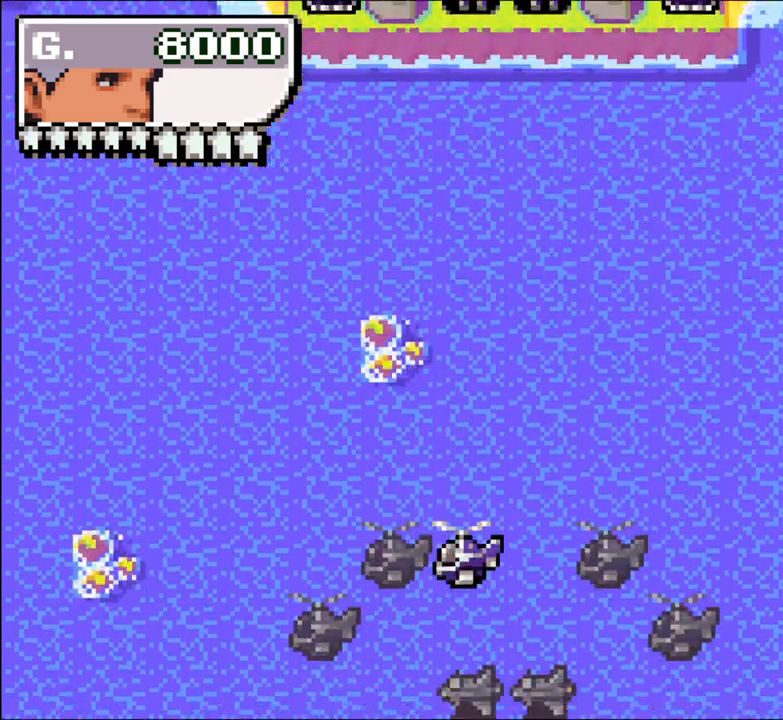
Gameplay with a controller (Xbox layout); each line is a JSON object with the inputs held at the frame after it. "events" lists button and stick changes between this image and that frame as [ms after this image, input, new state], when the widget could be followed in between. Not read: HOME L3 R3 left_stick right_stick.
{"buttons": ["A", "R2"], "events": [[283, "A", "down"], [433, "R2", "down"]]}
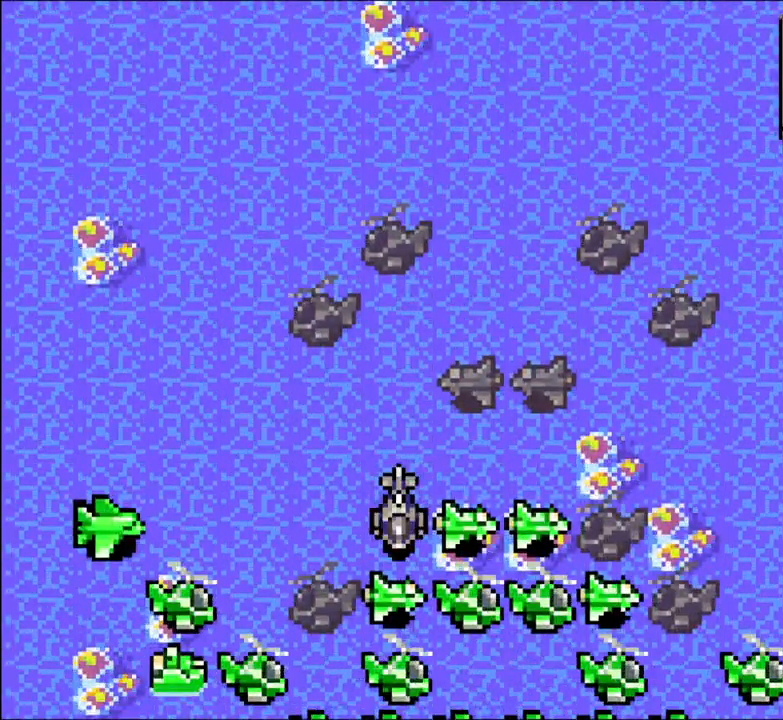
{"buttons": ["R2"], "events": [[33, "A", "up"]]}
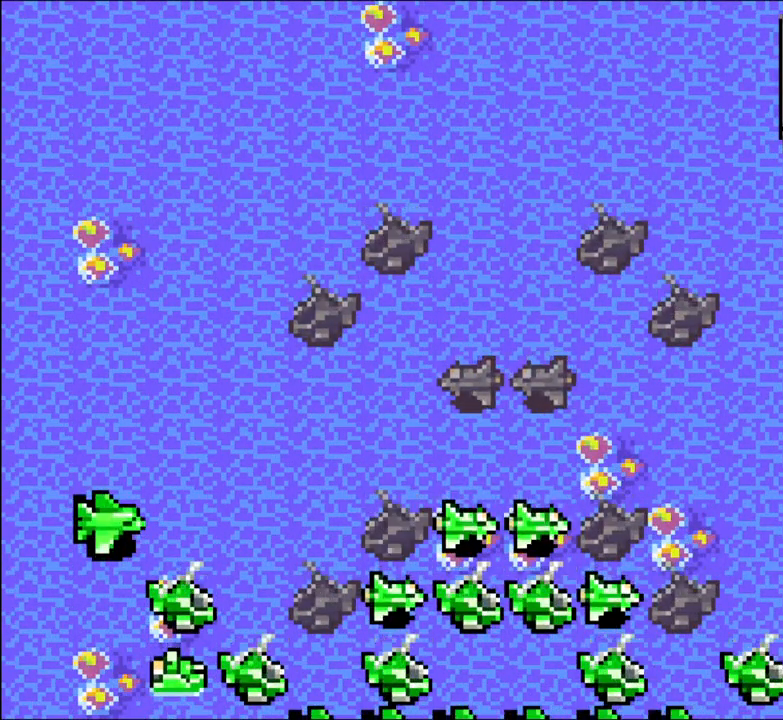
{"buttons": ["R2"]}
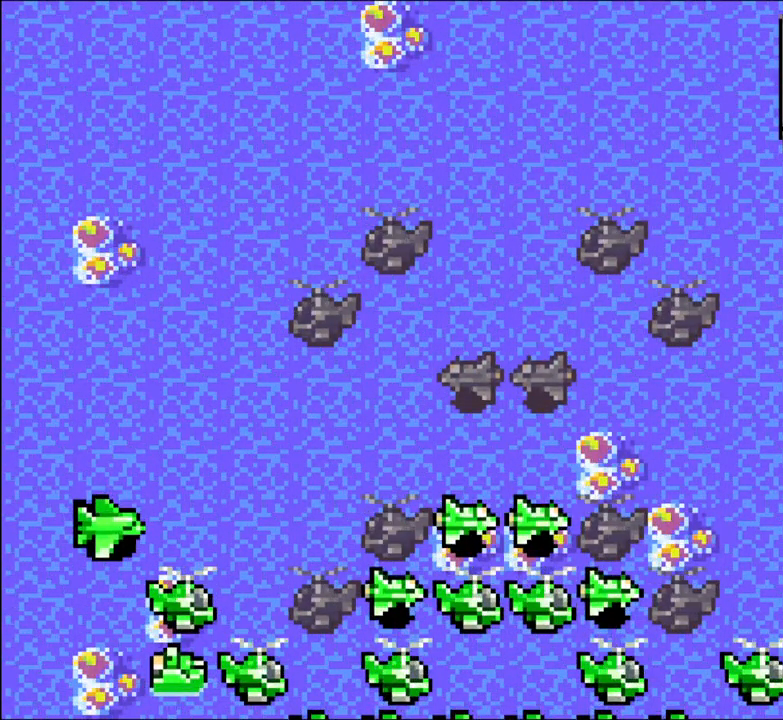
{"buttons": ["R2"], "events": []}
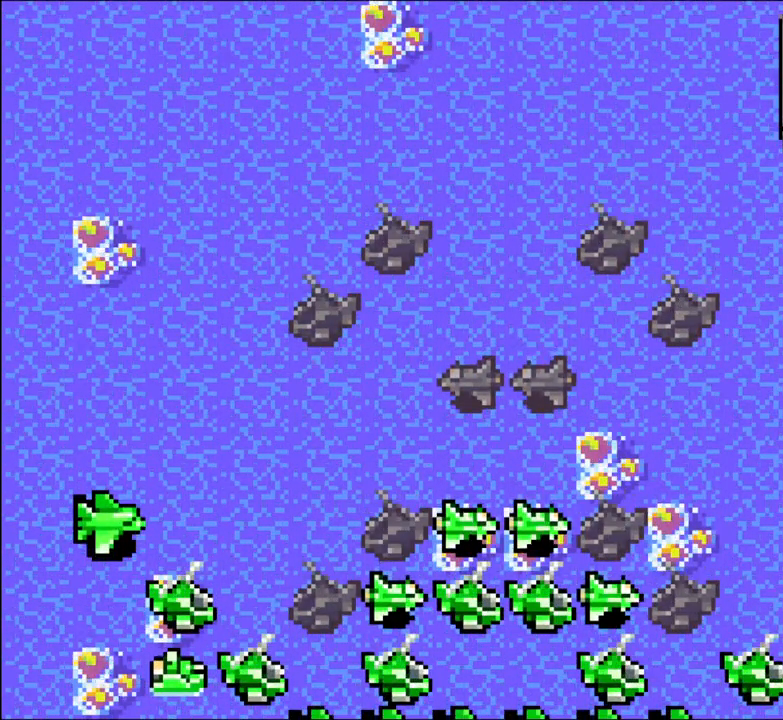
{"buttons": ["R2"], "events": []}
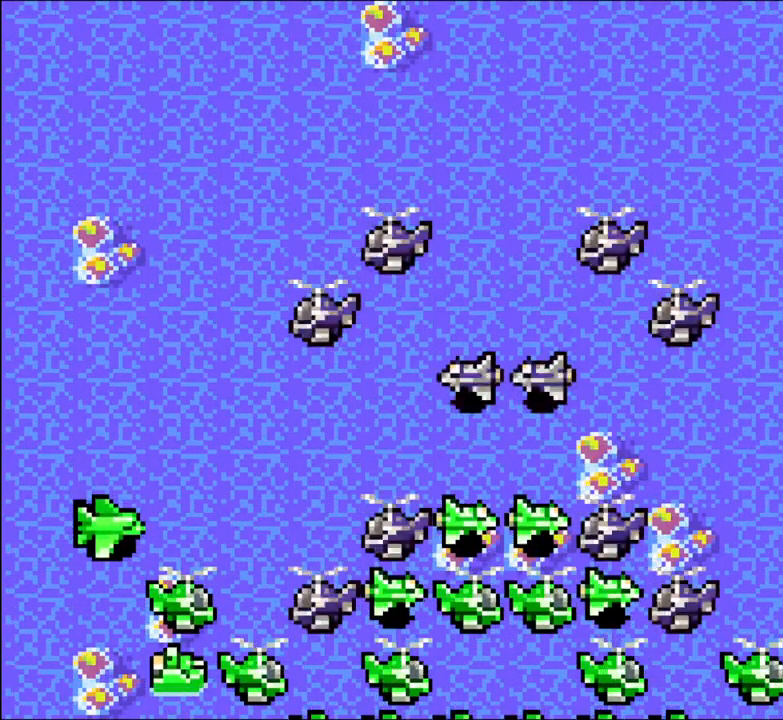
{"buttons": ["A", "R2"]}
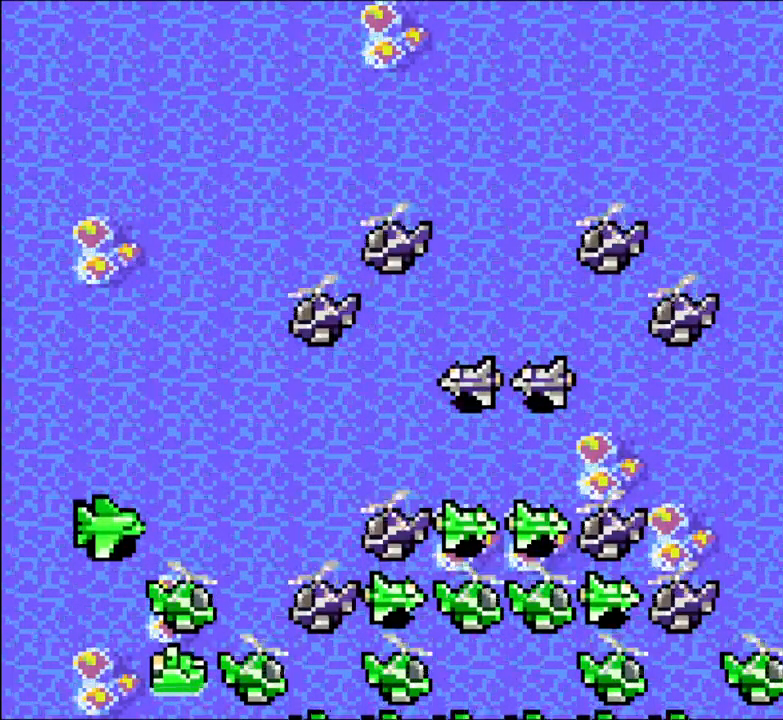
{"buttons": [], "events": [[67, "R2", "up"], [83, "A", "up"], [200, "A", "down"], [300, "A", "up"], [417, "A", "down"], [483, "A", "up"]]}
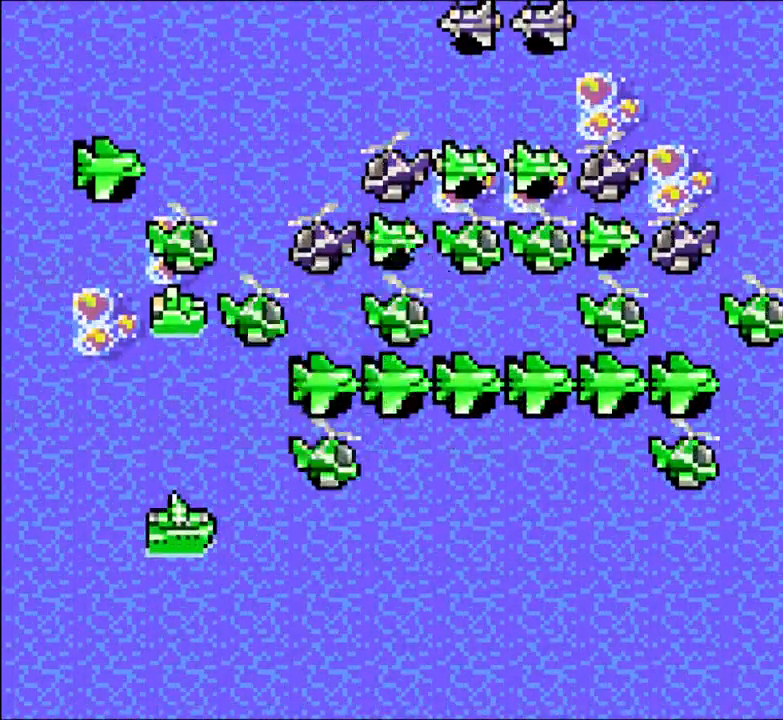
{"buttons": [], "events": []}
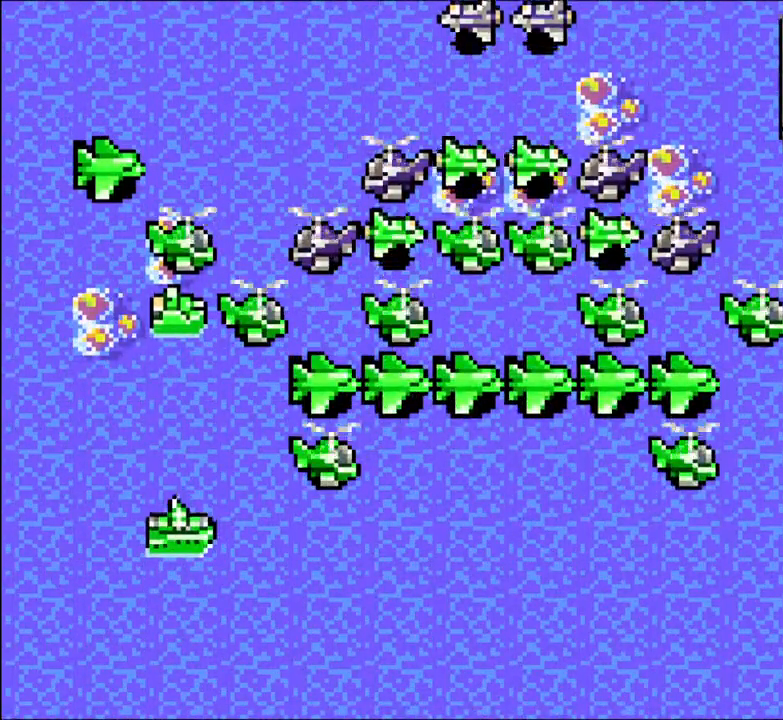
{"buttons": ["DPAD_LEFT"], "events": [[300, "DPAD_LEFT", "down"], [400, "DPAD_LEFT", "up"], [467, "DPAD_LEFT", "down"]]}
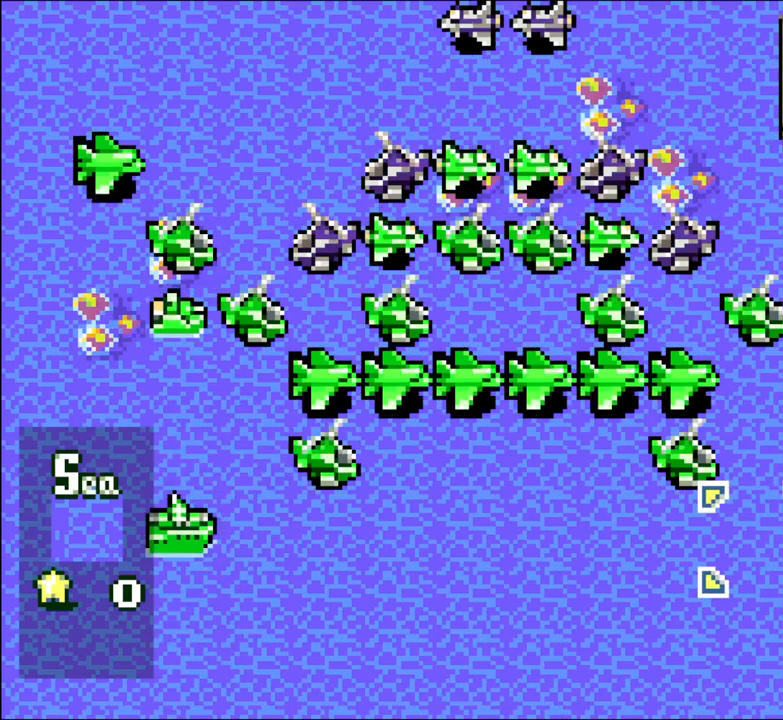
{"buttons": ["R2", "DPAD_DOWN", "DPAD_LEFT"], "events": [[67, "B", "down"], [67, "DPAD_LEFT", "up"], [150, "DPAD_UP", "down"], [283, "DPAD_UP", "up"], [300, "B", "up"], [350, "R2", "down"], [417, "DPAD_LEFT", "down"], [500, "DPAD_DOWN", "down"]]}
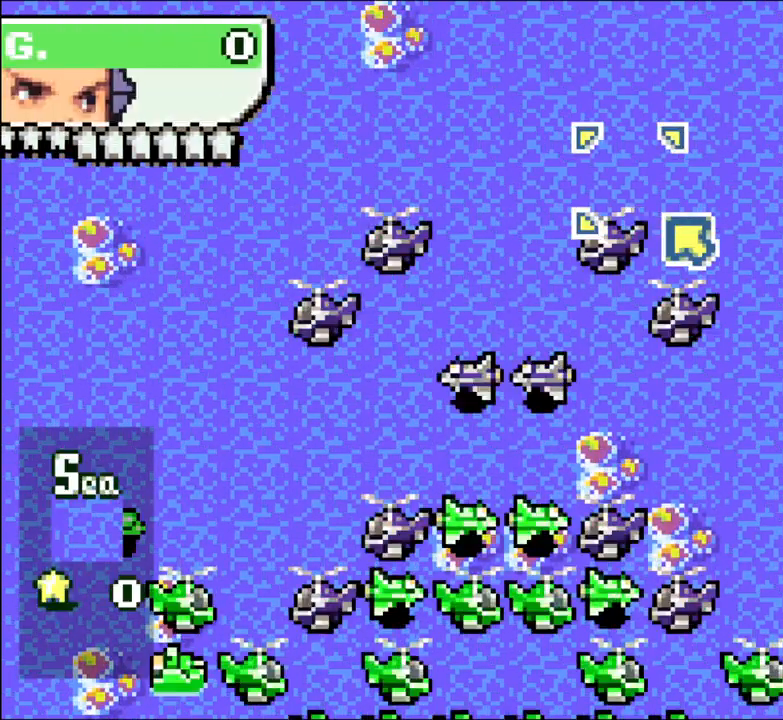
{"buttons": ["B", "R2"], "events": [[100, "DPAD_DOWN", "up"], [117, "DPAD_LEFT", "up"], [167, "DPAD_DOWN", "down"], [183, "DPAD_LEFT", "down"], [233, "DPAD_LEFT", "up"], [250, "DPAD_DOWN", "up"], [300, "DPAD_DOWN", "down"], [383, "DPAD_DOWN", "up"], [433, "B", "down"]]}